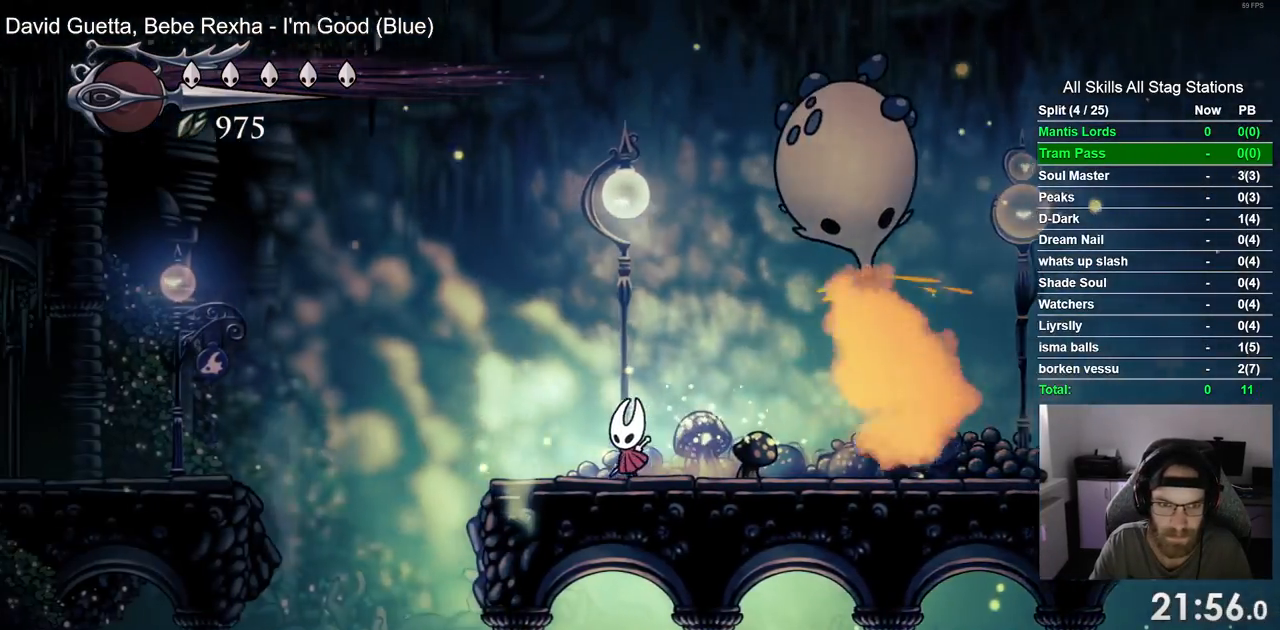
Gameplay with a controller (PlayStation layout); each line is a JSON object with the inputs held at the frame after it. "events" lists button and stick changes between this image and that frame as [ms after this image, input, new state], when the widget could be followed in between. Not read: R1 SQUARE.
{"buttons": ["R2", "DPAD_LEFT"], "left_stick": "center", "right_stick": "center", "events": [[117, "CROSS", "down"], [317, "R2", "down"], [367, "CROSS", "up"]]}
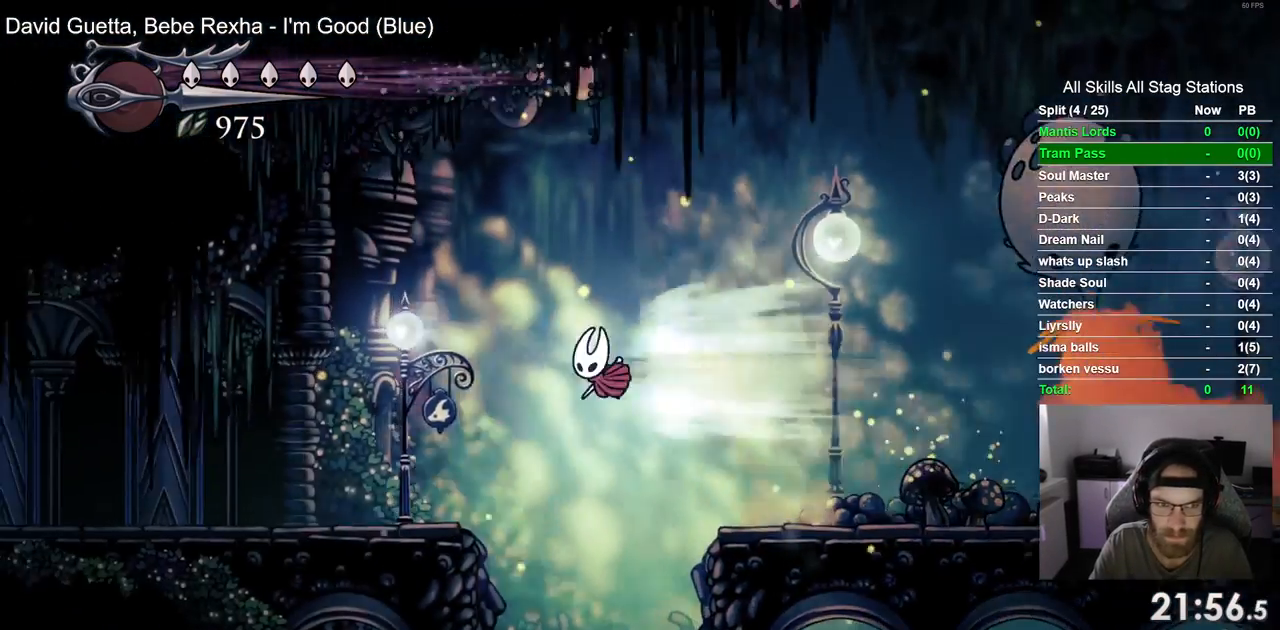
{"buttons": ["R2", "DPAD_LEFT"], "left_stick": "center", "right_stick": "center", "events": [[33, "R2", "up"], [467, "R2", "down"]]}
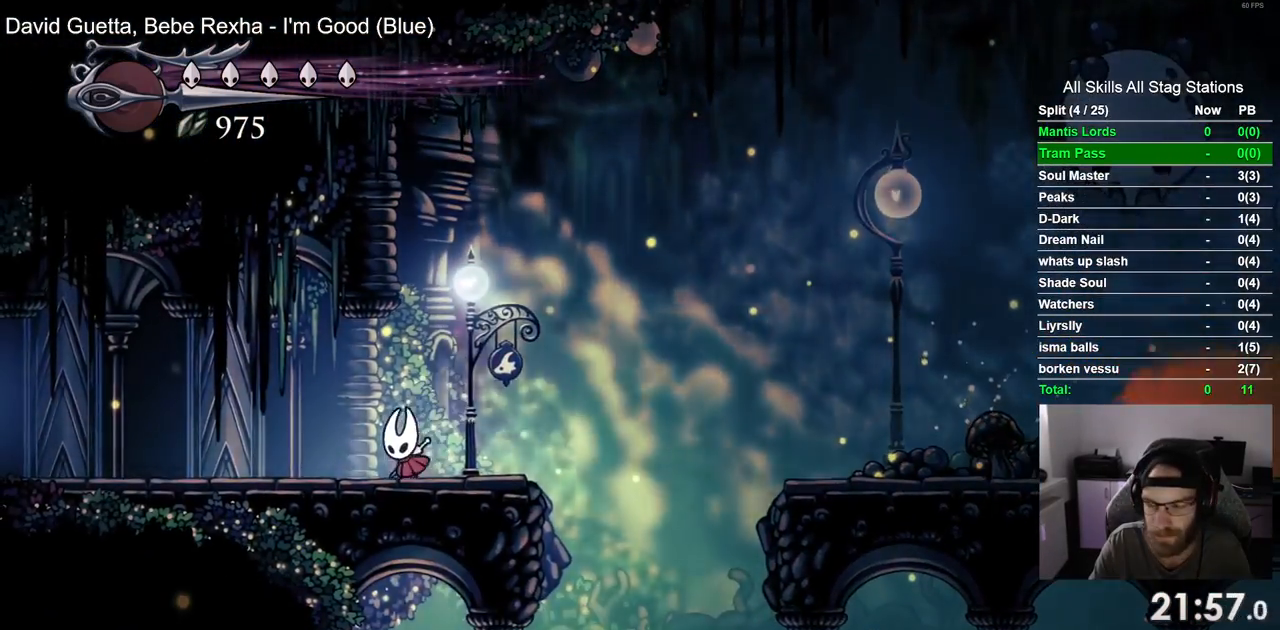
{"buttons": ["DPAD_LEFT"], "left_stick": "center", "right_stick": "center", "events": [[167, "R2", "up"]]}
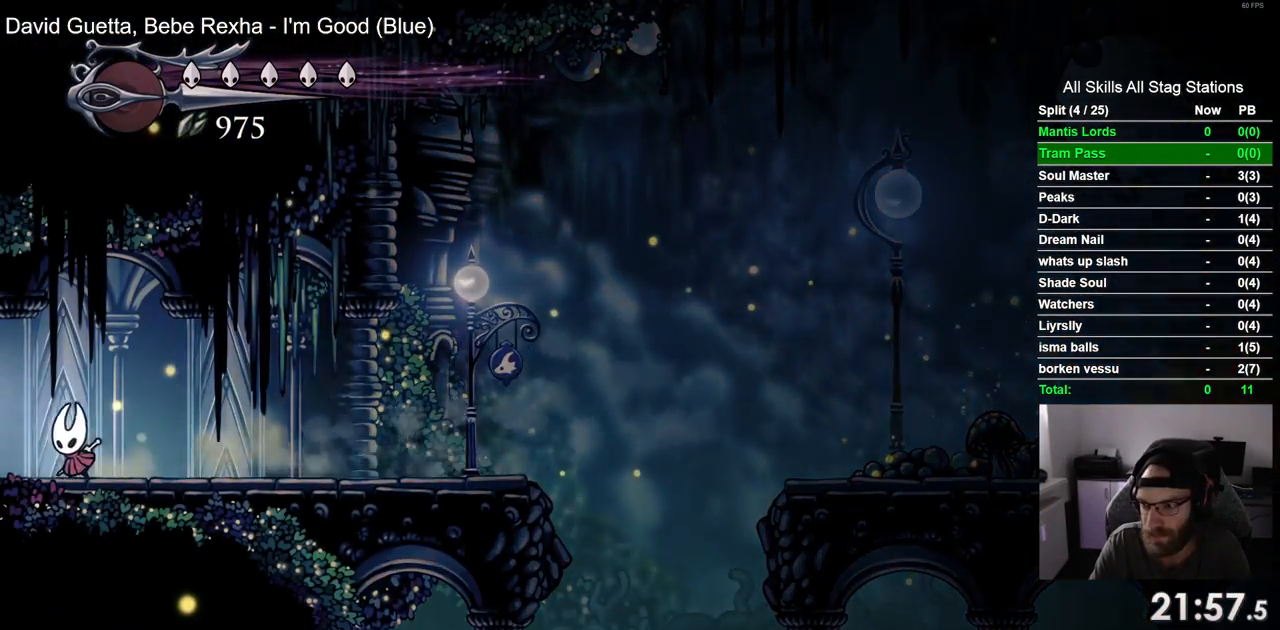
{"buttons": ["DPAD_LEFT"], "left_stick": "center", "right_stick": "center", "events": []}
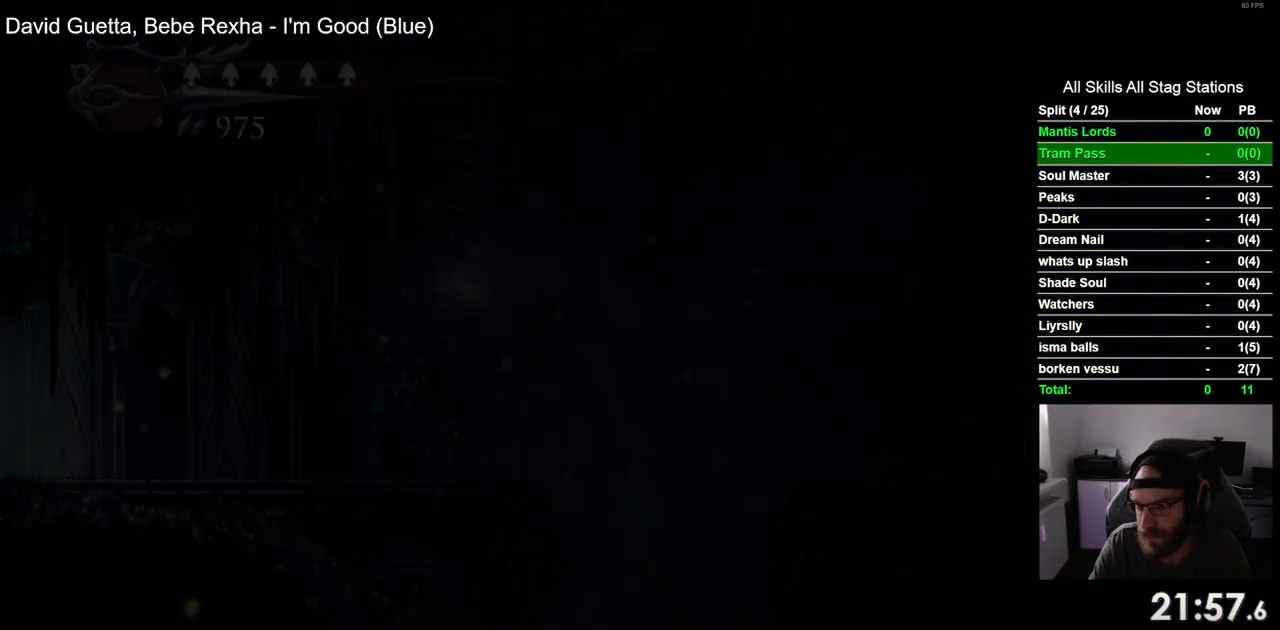
{"buttons": ["DPAD_LEFT"], "left_stick": "center", "right_stick": "center", "events": []}
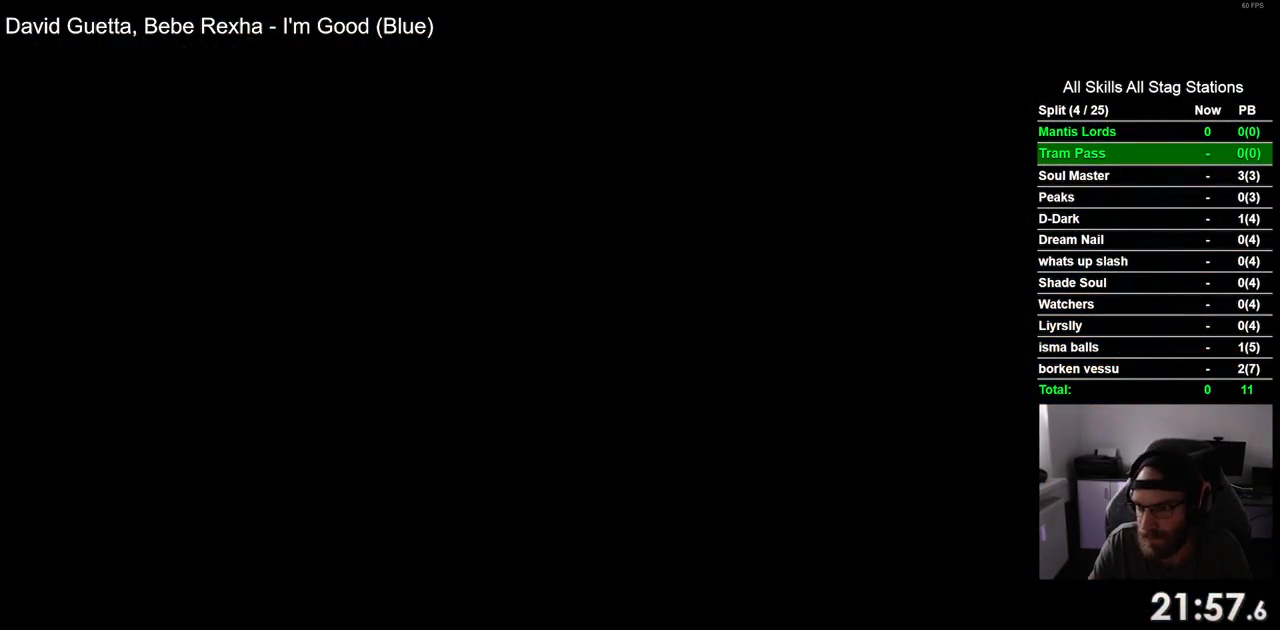
{"buttons": ["DPAD_LEFT"], "left_stick": "center", "right_stick": "center", "events": []}
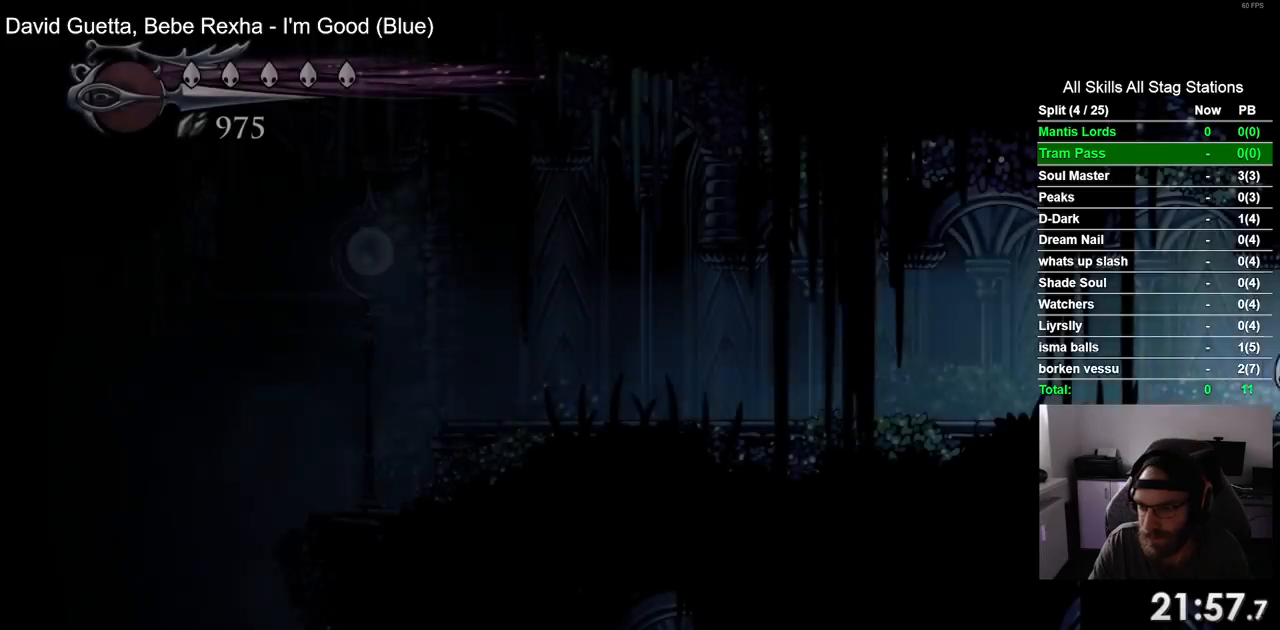
{"buttons": ["R2", "DPAD_LEFT"], "left_stick": "center", "right_stick": "center", "events": [[333, "R2", "down"]]}
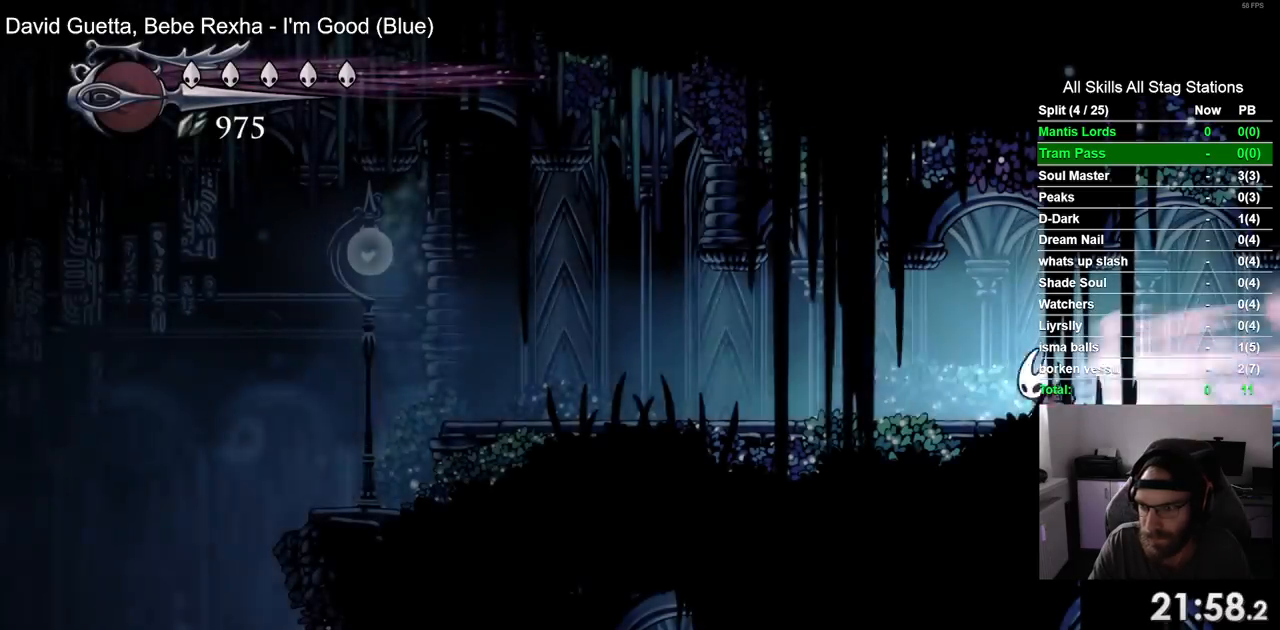
{"buttons": ["DPAD_LEFT"], "left_stick": "center", "right_stick": "center", "events": [[33, "R2", "up"]]}
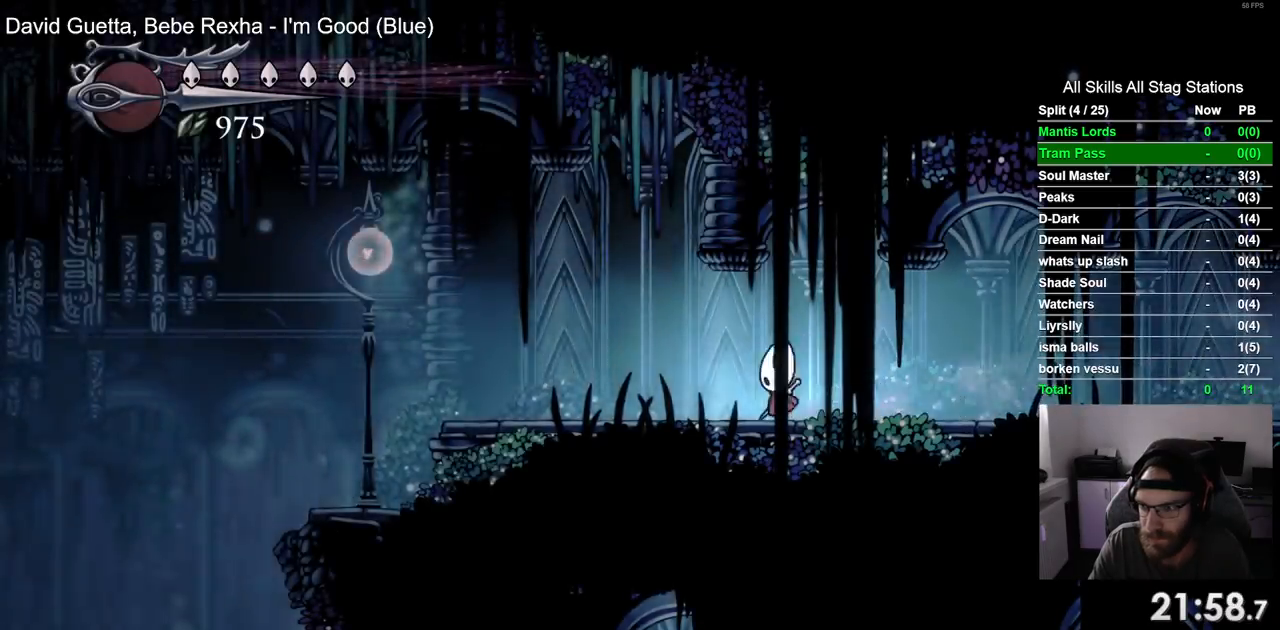
{"buttons": ["DPAD_LEFT"], "left_stick": "center", "right_stick": "center", "events": [[17, "R2", "down"], [217, "R2", "up"]]}
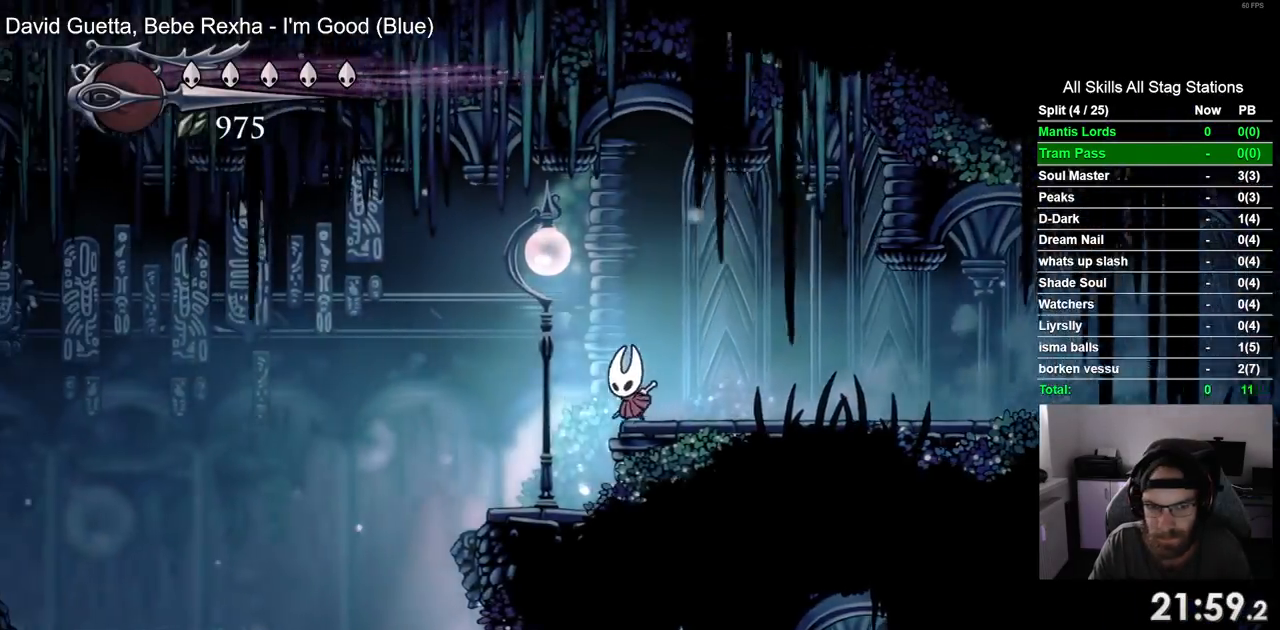
{"buttons": ["DPAD_LEFT"], "left_stick": "center", "right_stick": "center", "events": []}
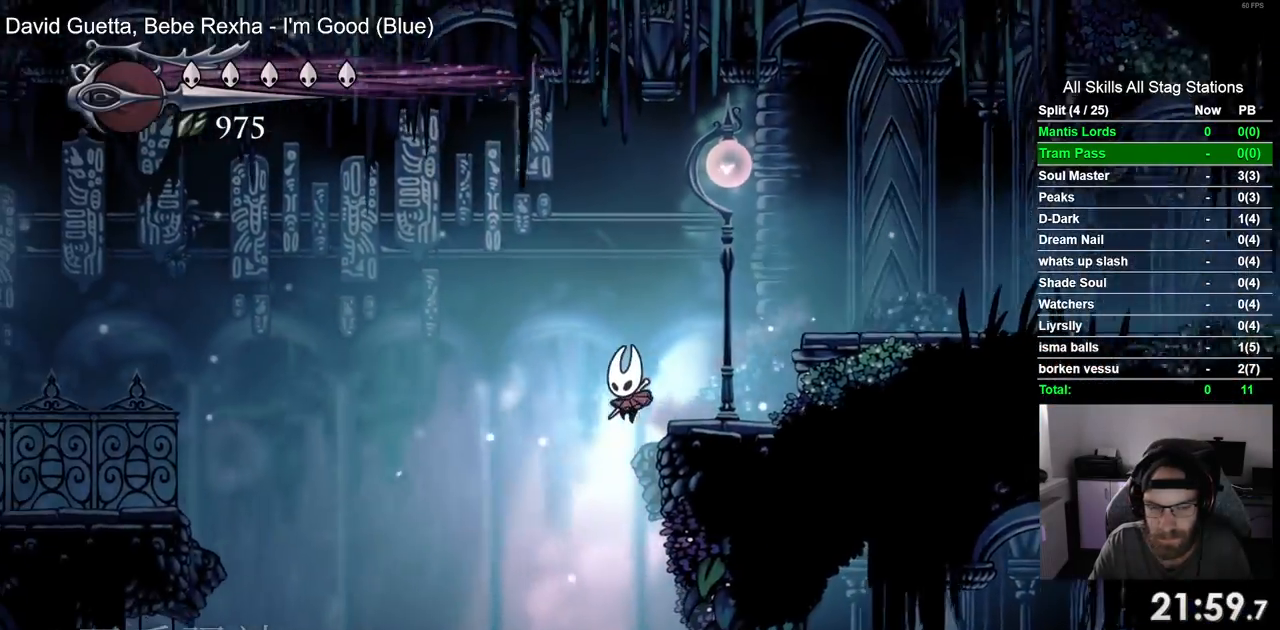
{"buttons": ["CROSS", "R2", "DPAD_LEFT"], "left_stick": "center", "right_stick": "center", "events": [[417, "R2", "down"], [500, "CROSS", "down"]]}
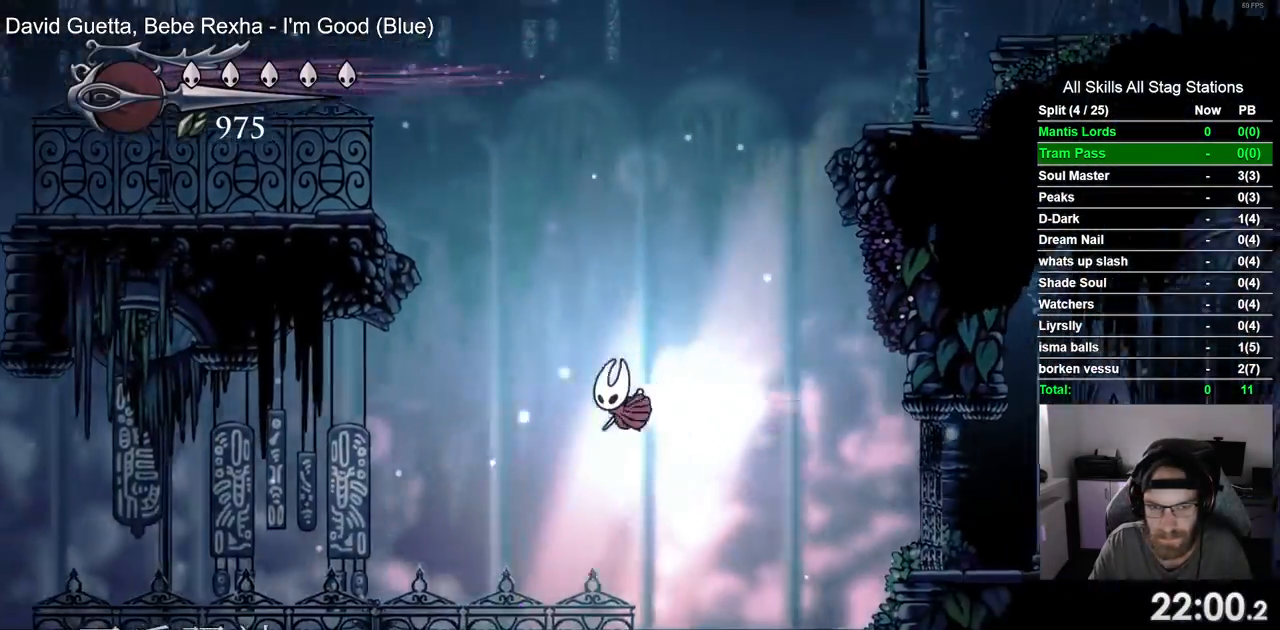
{"buttons": ["DPAD_LEFT"], "left_stick": "center", "right_stick": "center", "events": [[150, "CROSS", "up"], [150, "R2", "up"]]}
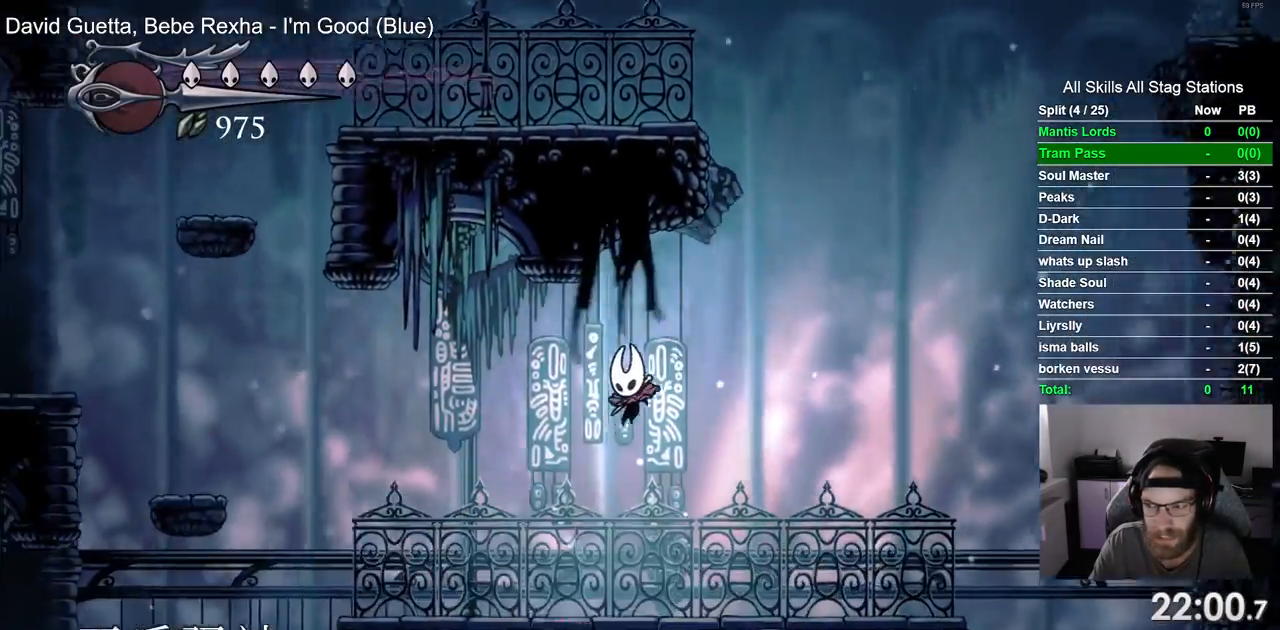
{"buttons": ["DPAD_LEFT"], "left_stick": "center", "right_stick": "center", "events": [[167, "R2", "down"], [367, "R2", "up"]]}
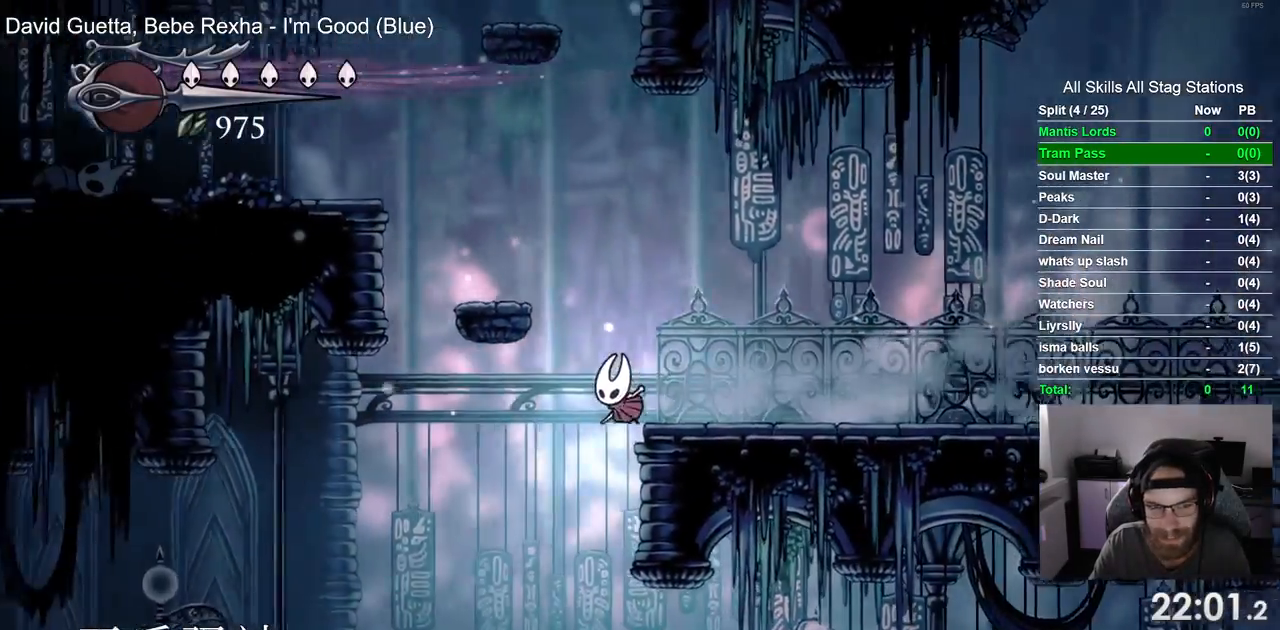
{"buttons": ["CROSS", "DPAD_LEFT"], "left_stick": "center", "right_stick": "center", "events": [[500, "CROSS", "down"]]}
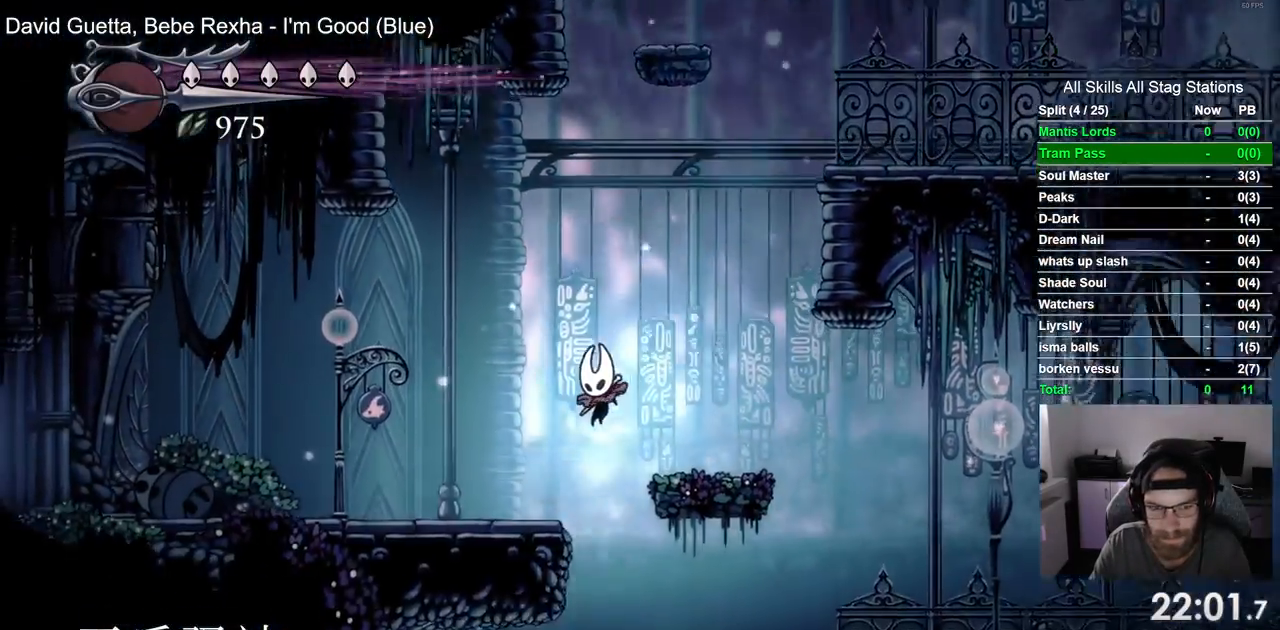
{"buttons": ["CROSS", "DPAD_LEFT"], "left_stick": "center", "right_stick": "center"}
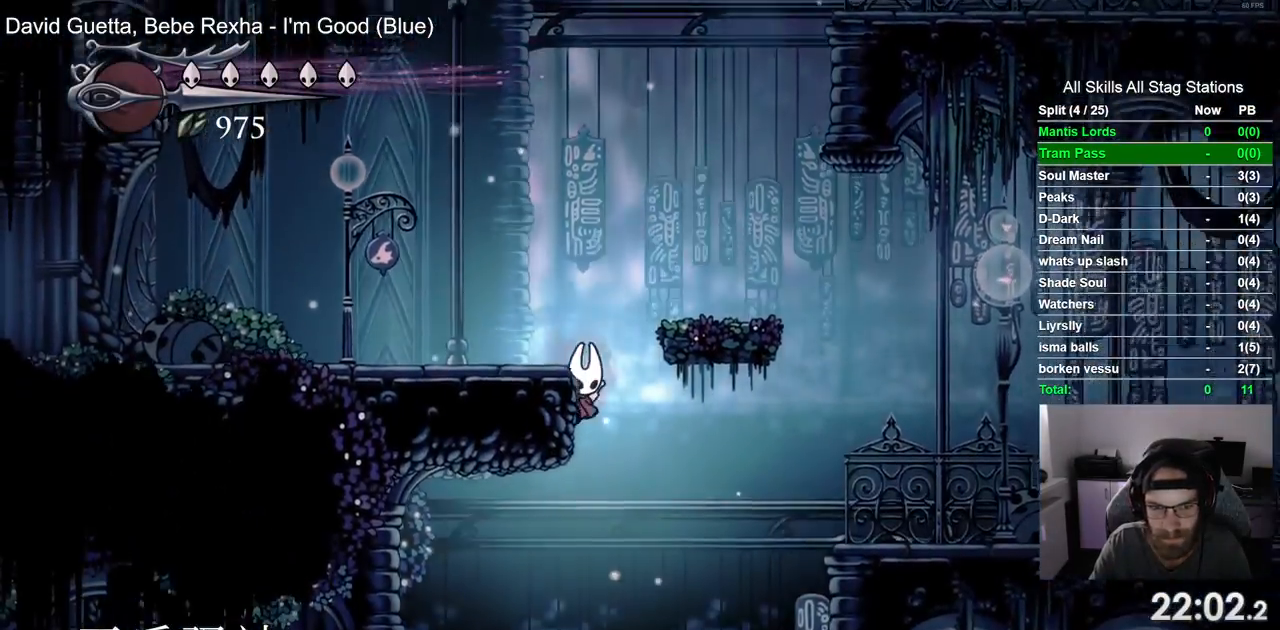
{"buttons": ["CROSS", "DPAD_LEFT"], "left_stick": "center", "right_stick": "center", "events": [[217, "CROSS", "up"], [500, "CROSS", "down"]]}
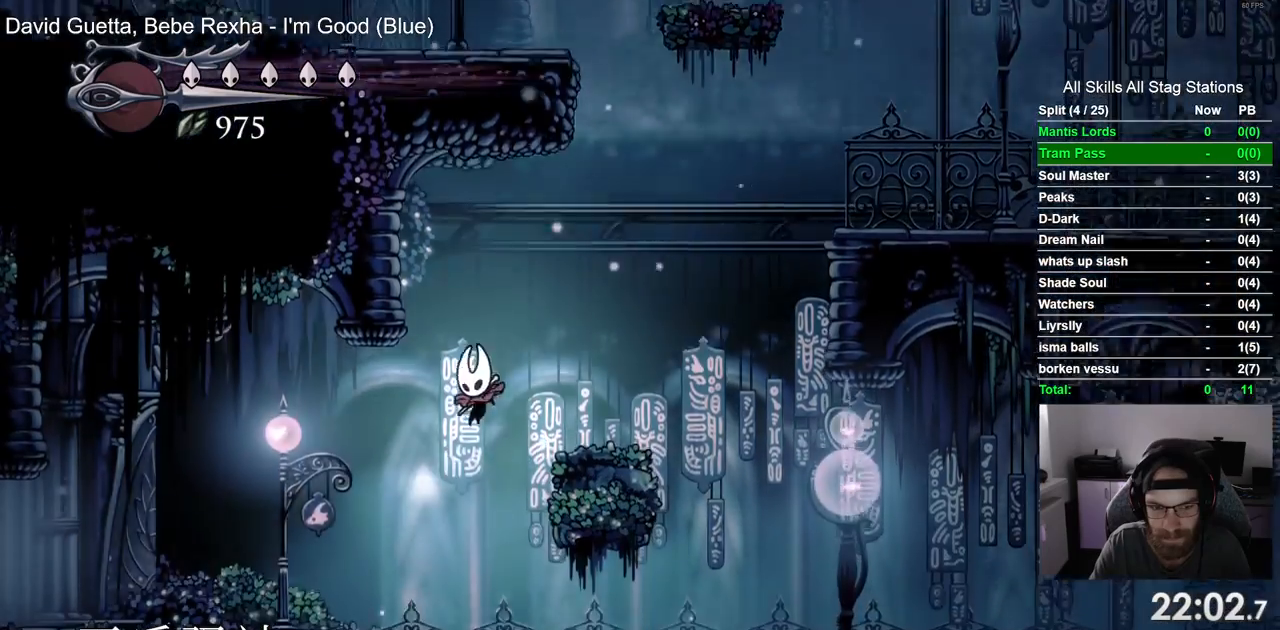
{"buttons": ["CROSS", "DPAD_LEFT"], "left_stick": "center", "right_stick": "center", "events": [[83, "R2", "down"], [317, "R2", "up"]]}
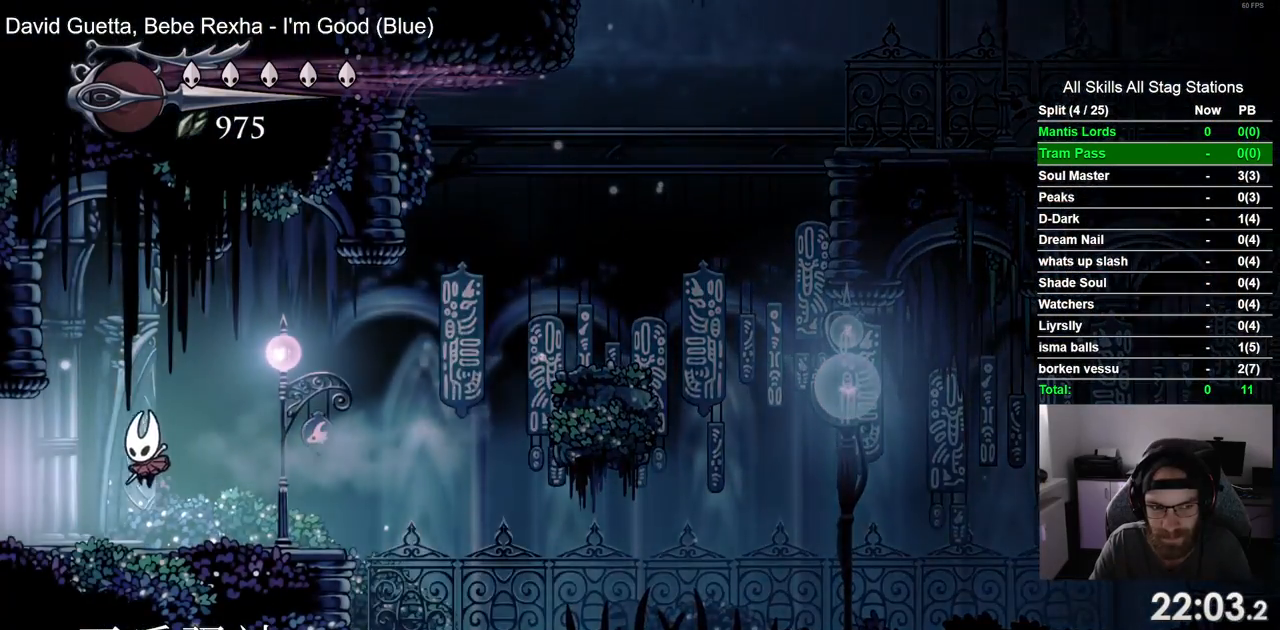
{"buttons": ["CROSS", "DPAD_LEFT"], "left_stick": "center", "right_stick": "center", "events": [[200, "R2", "down"], [400, "R2", "up"]]}
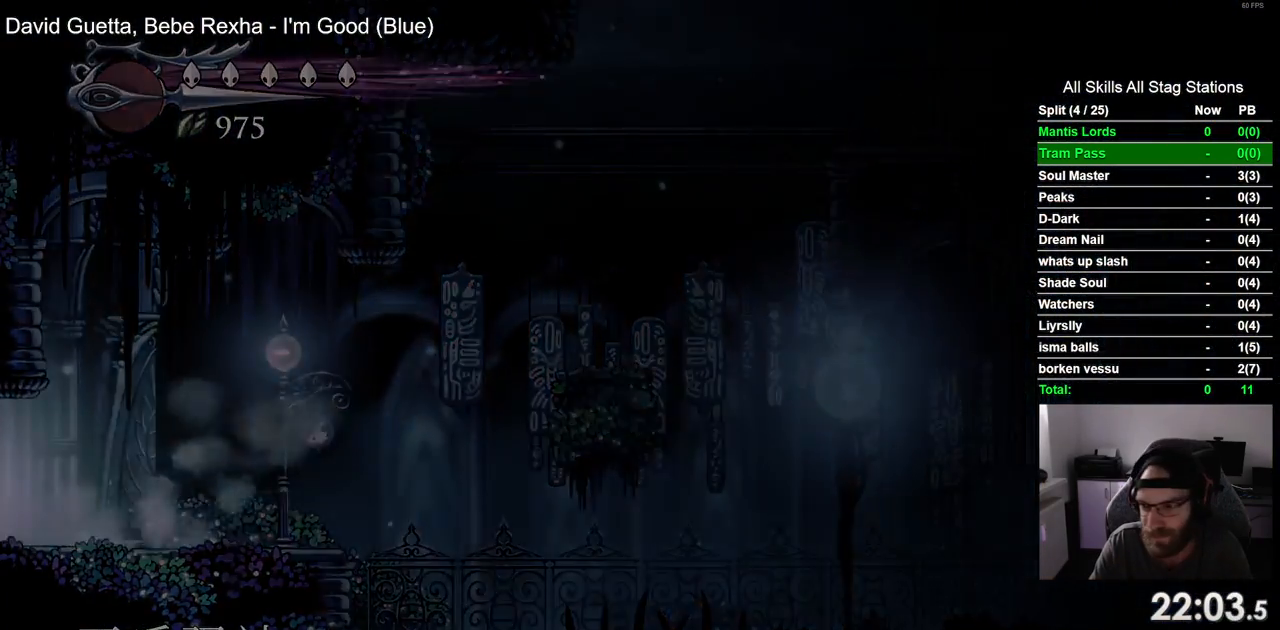
{"buttons": ["DPAD_LEFT"], "left_stick": "center", "right_stick": "center", "events": [[167, "CROSS", "up"]]}
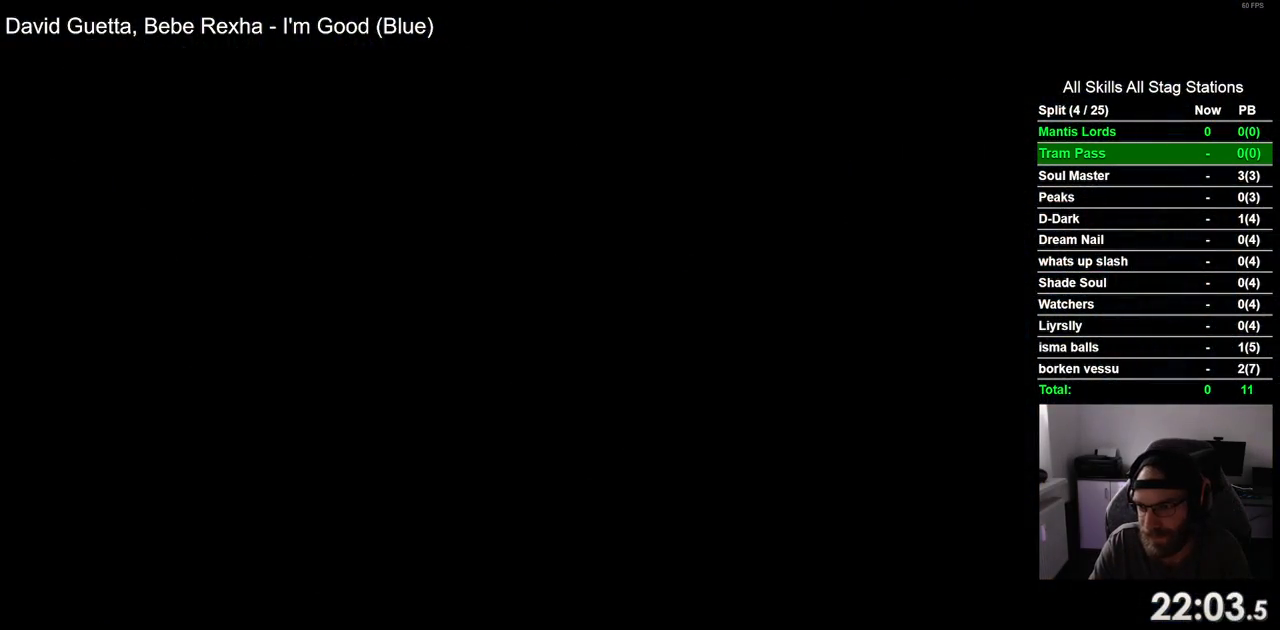
{"buttons": ["DPAD_LEFT"], "left_stick": "center", "right_stick": "center", "events": []}
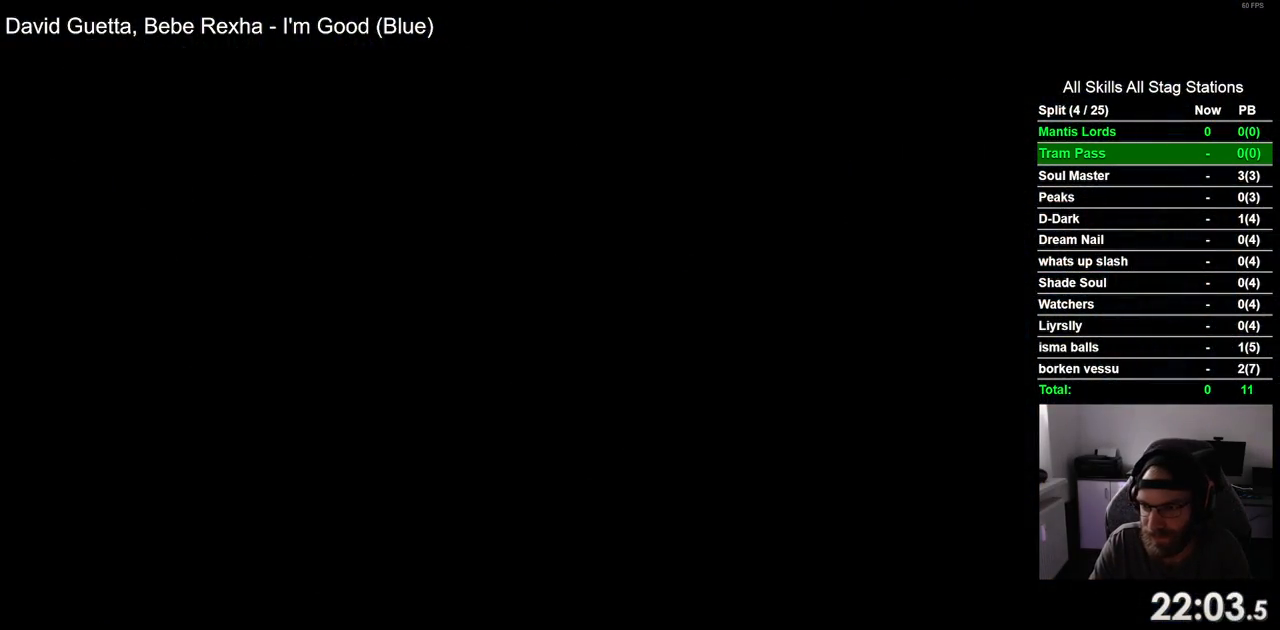
{"buttons": ["R2", "DPAD_LEFT"], "left_stick": "center", "right_stick": "center", "events": [[500, "R2", "down"]]}
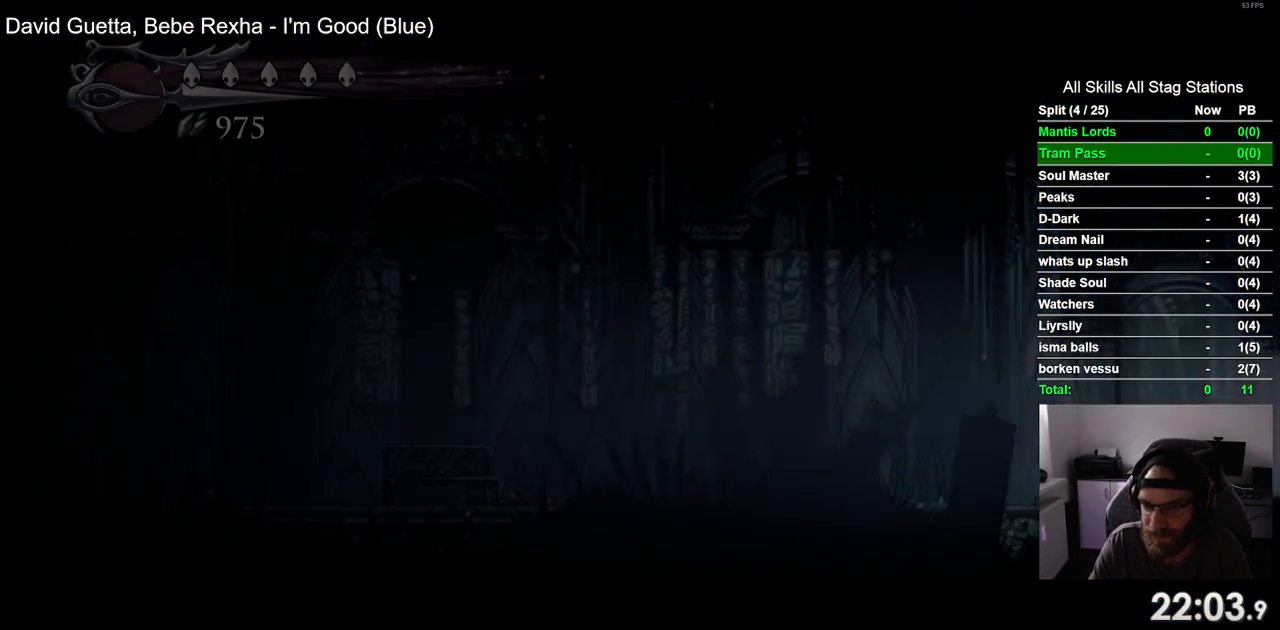
{"buttons": ["DPAD_LEFT"], "left_stick": "center", "right_stick": "center", "events": [[217, "R2", "up"]]}
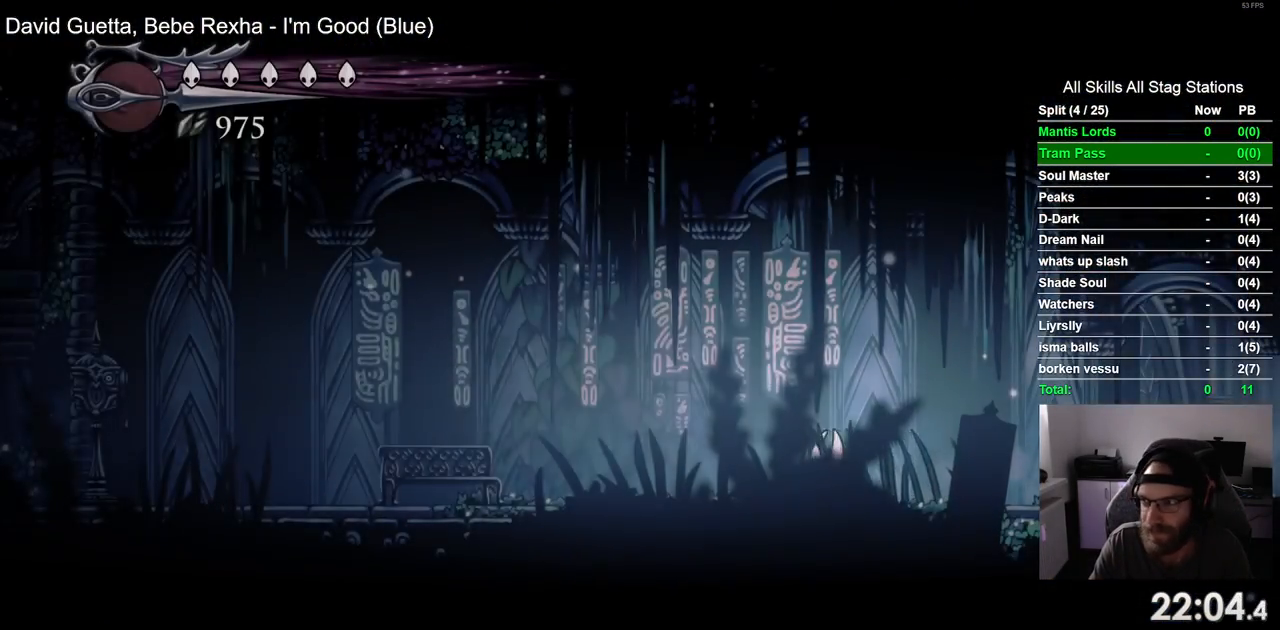
{"buttons": ["DPAD_LEFT"], "left_stick": "center", "right_stick": "center", "events": [[117, "R2", "down"], [317, "R2", "up"]]}
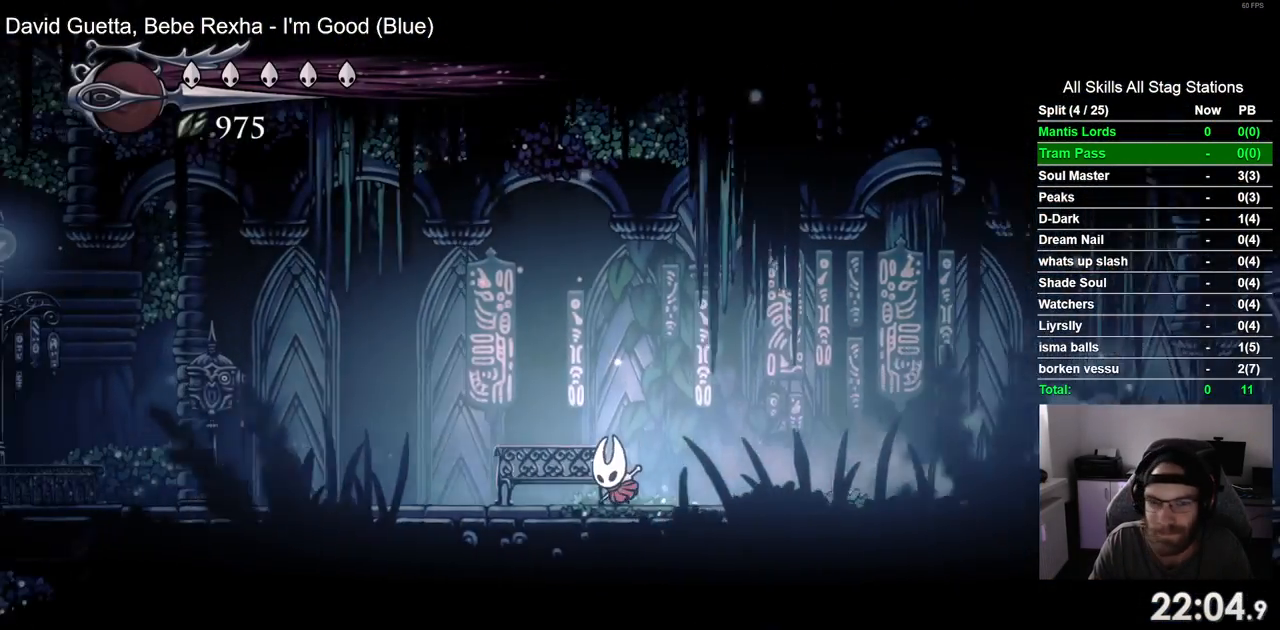
{"buttons": ["DPAD_LEFT"], "left_stick": "center", "right_stick": "center", "events": [[283, "R2", "down"], [467, "R2", "up"]]}
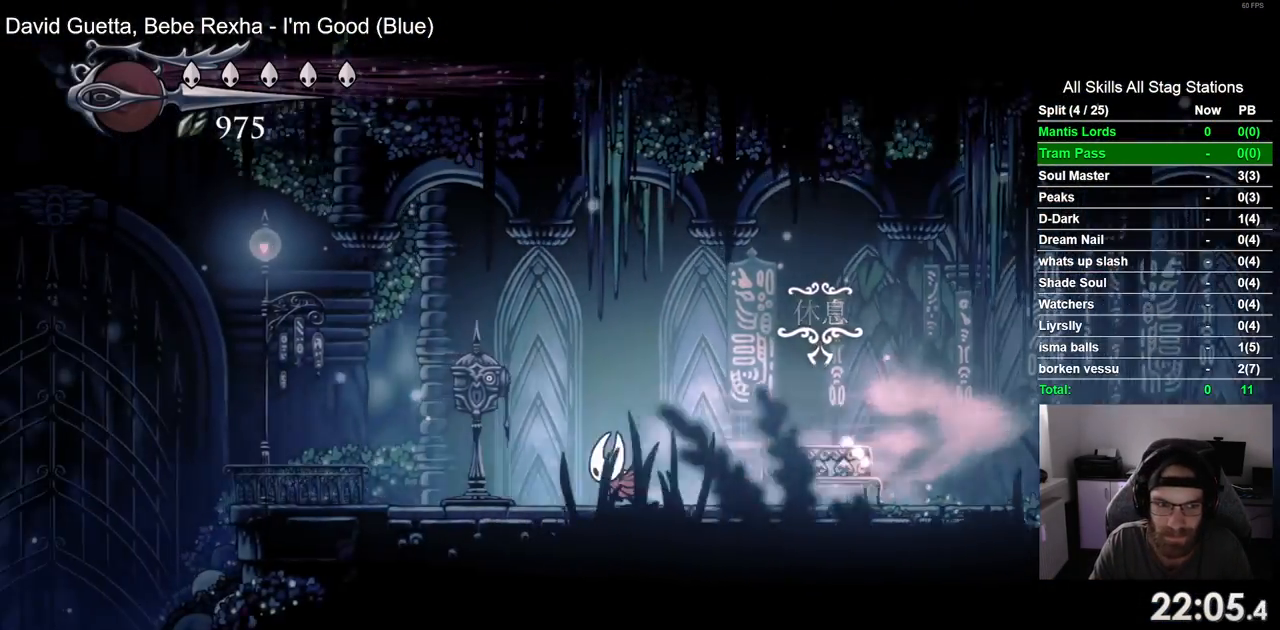
{"buttons": [], "left_stick": "center", "right_stick": "center", "events": [[67, "DPAD_LEFT", "up"], [183, "DPAD_UP", "down"], [317, "DPAD_UP", "up"]]}
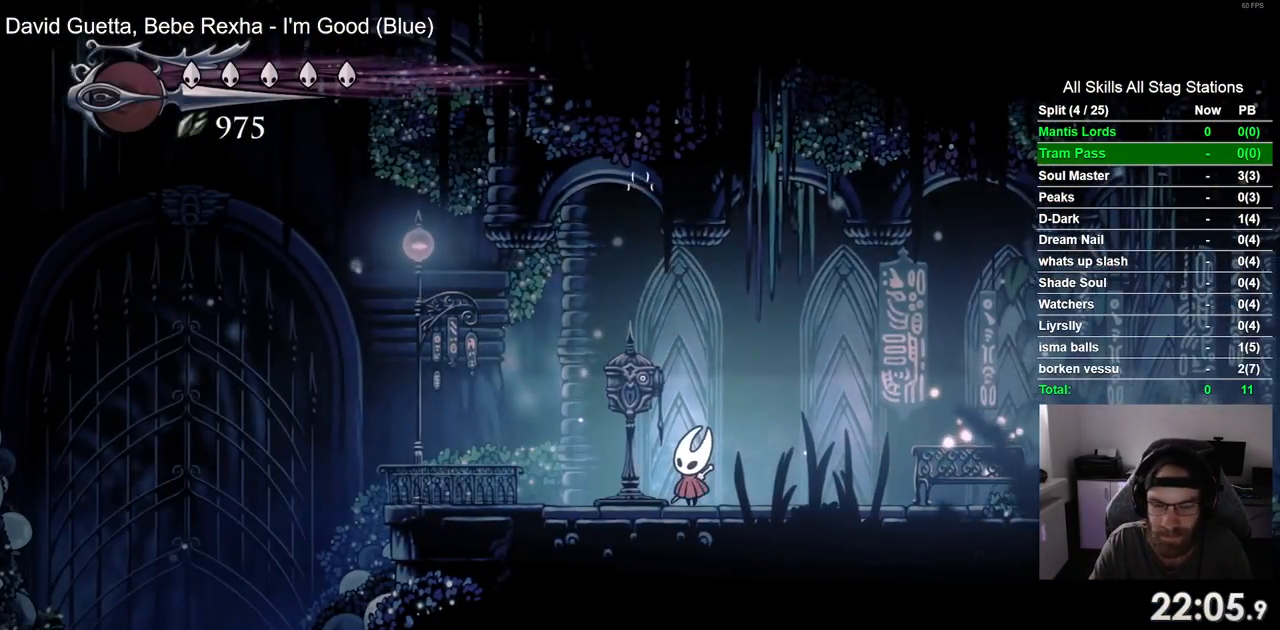
{"buttons": [], "left_stick": "center", "right_stick": "center", "events": []}
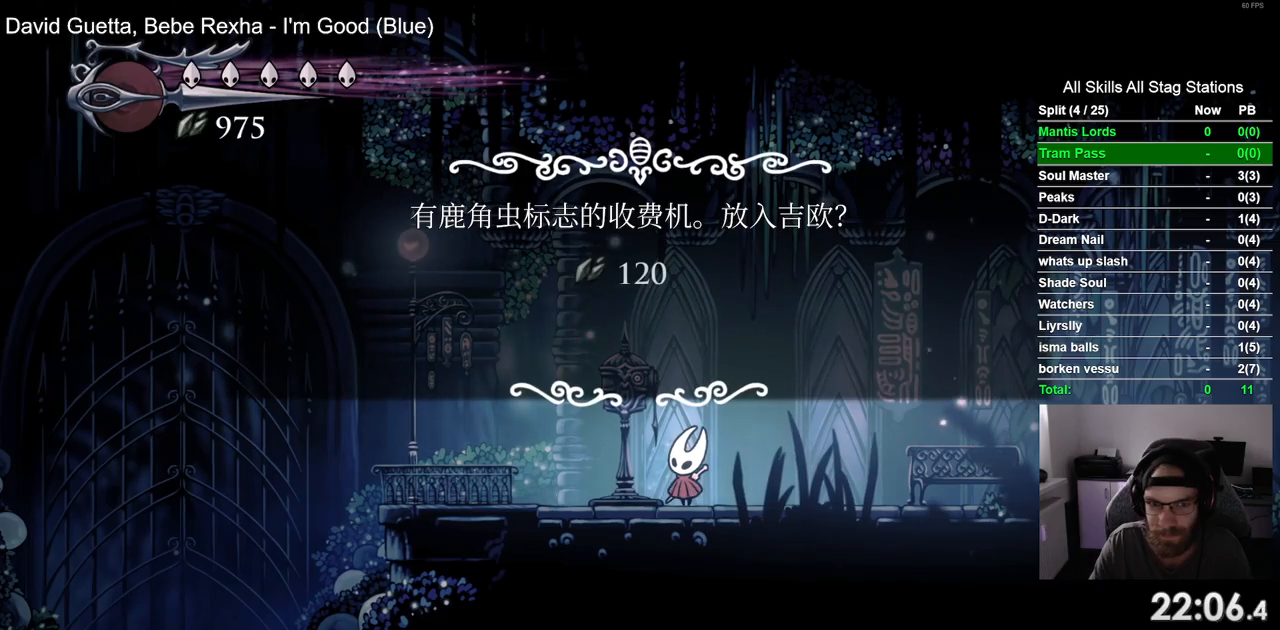
{"buttons": [], "left_stick": "center", "right_stick": "center", "events": [[17, "DPAD_LEFT", "down"], [150, "DPAD_LEFT", "up"], [217, "CROSS", "down"], [333, "CROSS", "up"]]}
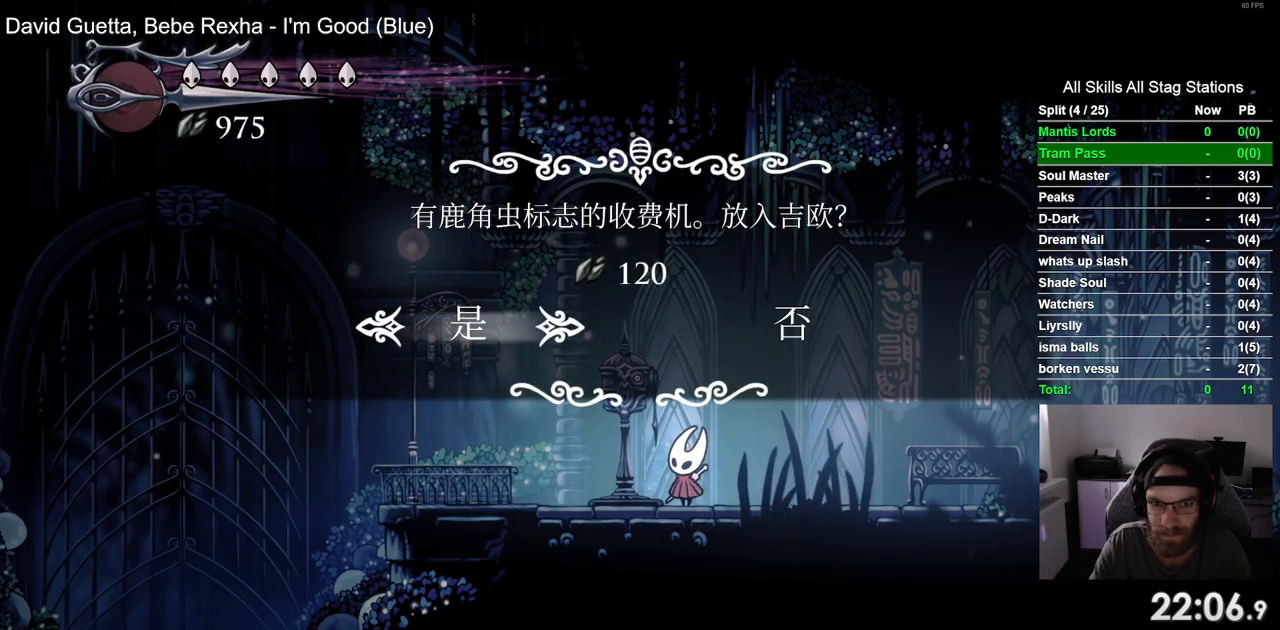
{"buttons": ["DPAD_RIGHT"], "left_stick": "center", "right_stick": "center", "events": [[117, "CROSS", "down"], [217, "CROSS", "up"], [417, "DPAD_RIGHT", "down"]]}
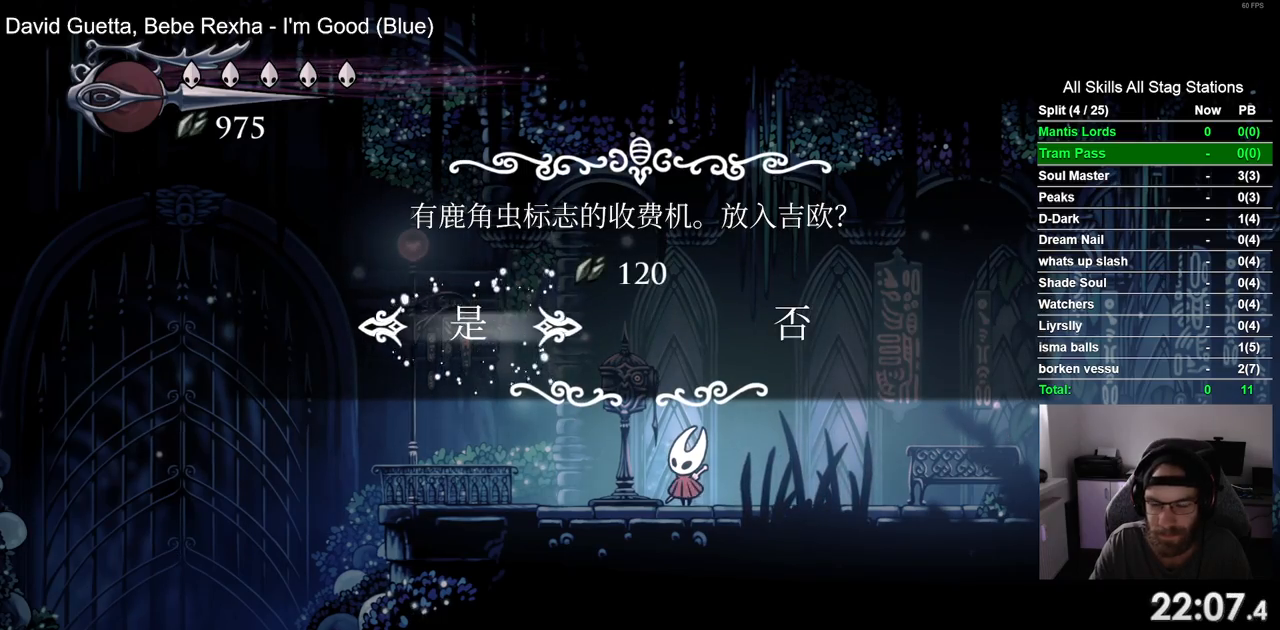
{"buttons": ["DPAD_RIGHT"], "left_stick": "center", "right_stick": "center", "events": []}